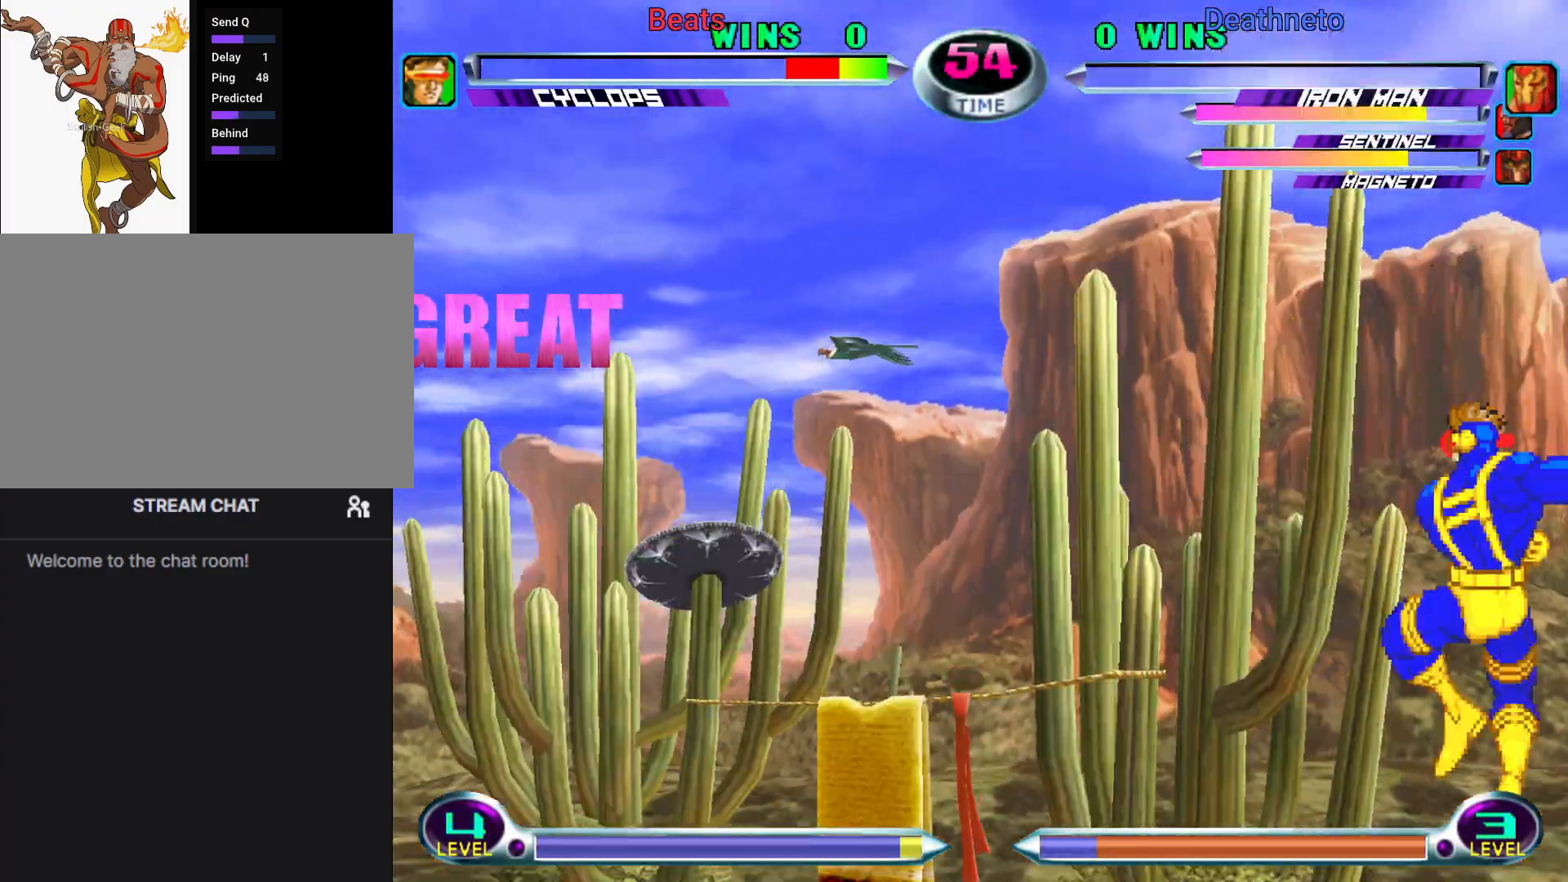
Gameplay with a controller (arcade stick); each line is a JSON object with the inputs held at the frame after it (dt_ms = milliseconds from this image to that frame). "events" lists button and stick changes between this image and that frame as [ms after this image, input, new state], when the widget could be followed in between. Not read: L3 R3.
{"dt_ms": 500, "buttons": ["CIRCLE"], "left_stick": "down-right", "events": [[350, "left_stick", "down-right"], [433, "CIRCLE", "down"]]}
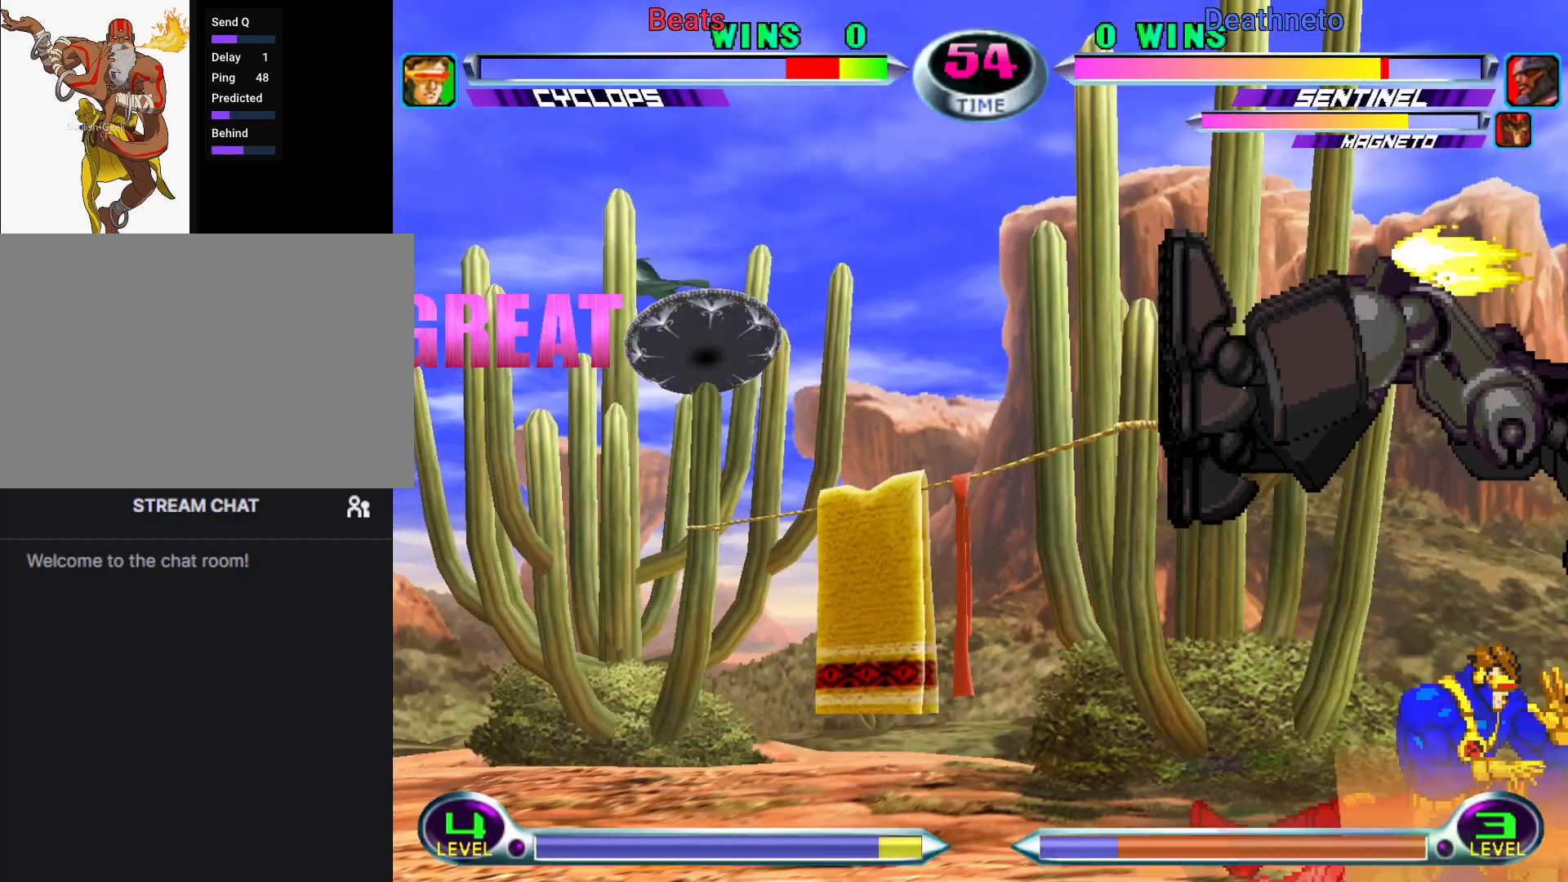
{"dt_ms": 500, "buttons": [], "left_stick": "down-right"}
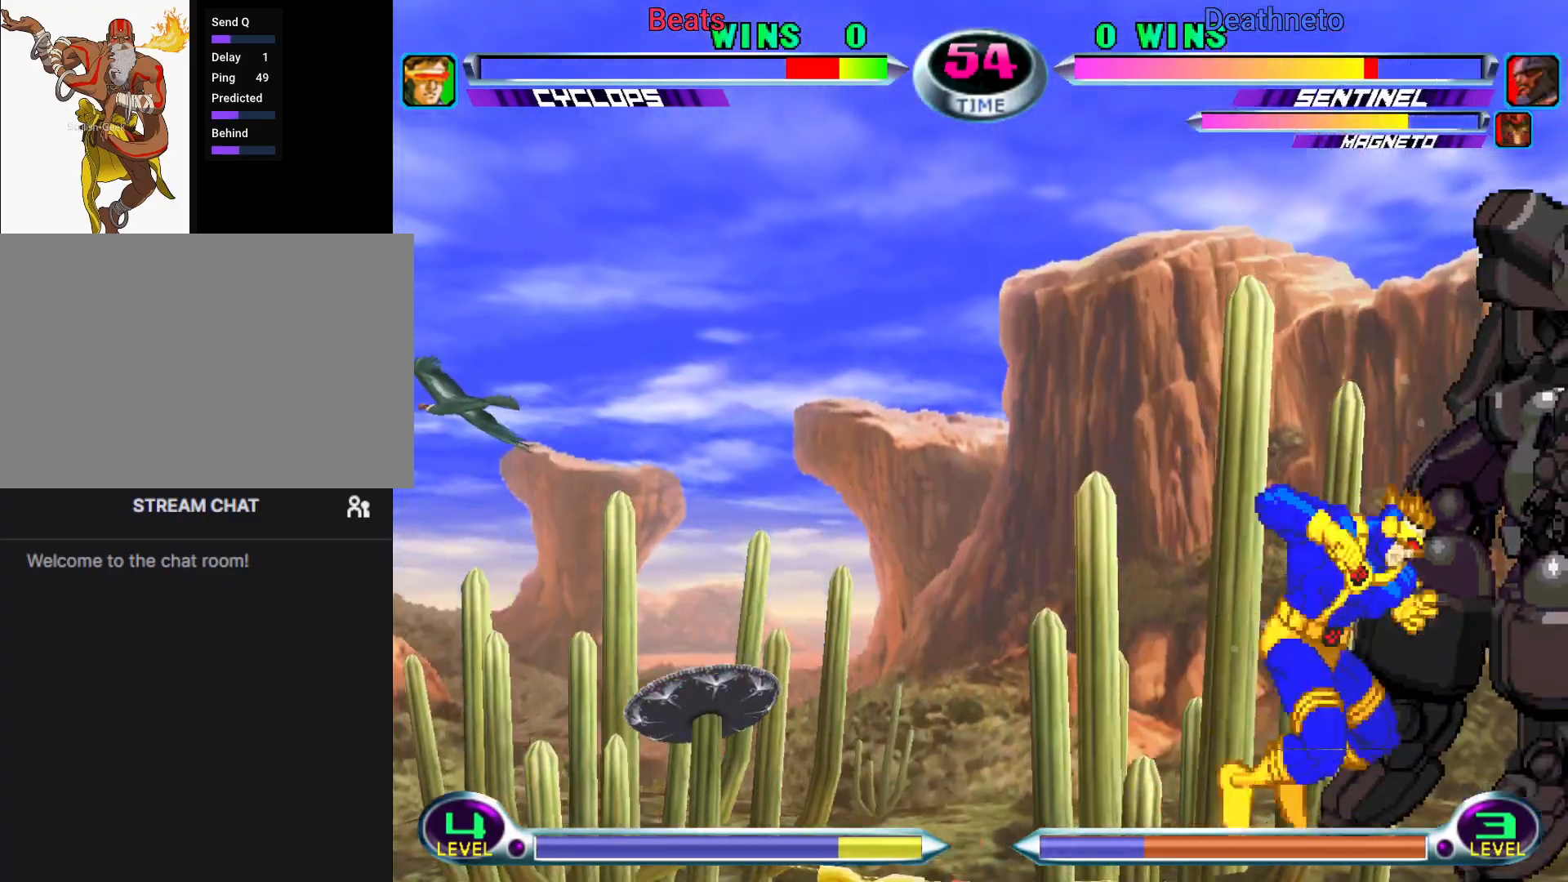
{"dt_ms": 500, "buttons": [], "left_stick": "down-right", "events": [[183, "SQUARE", "down"], [250, "SQUARE", "up"]]}
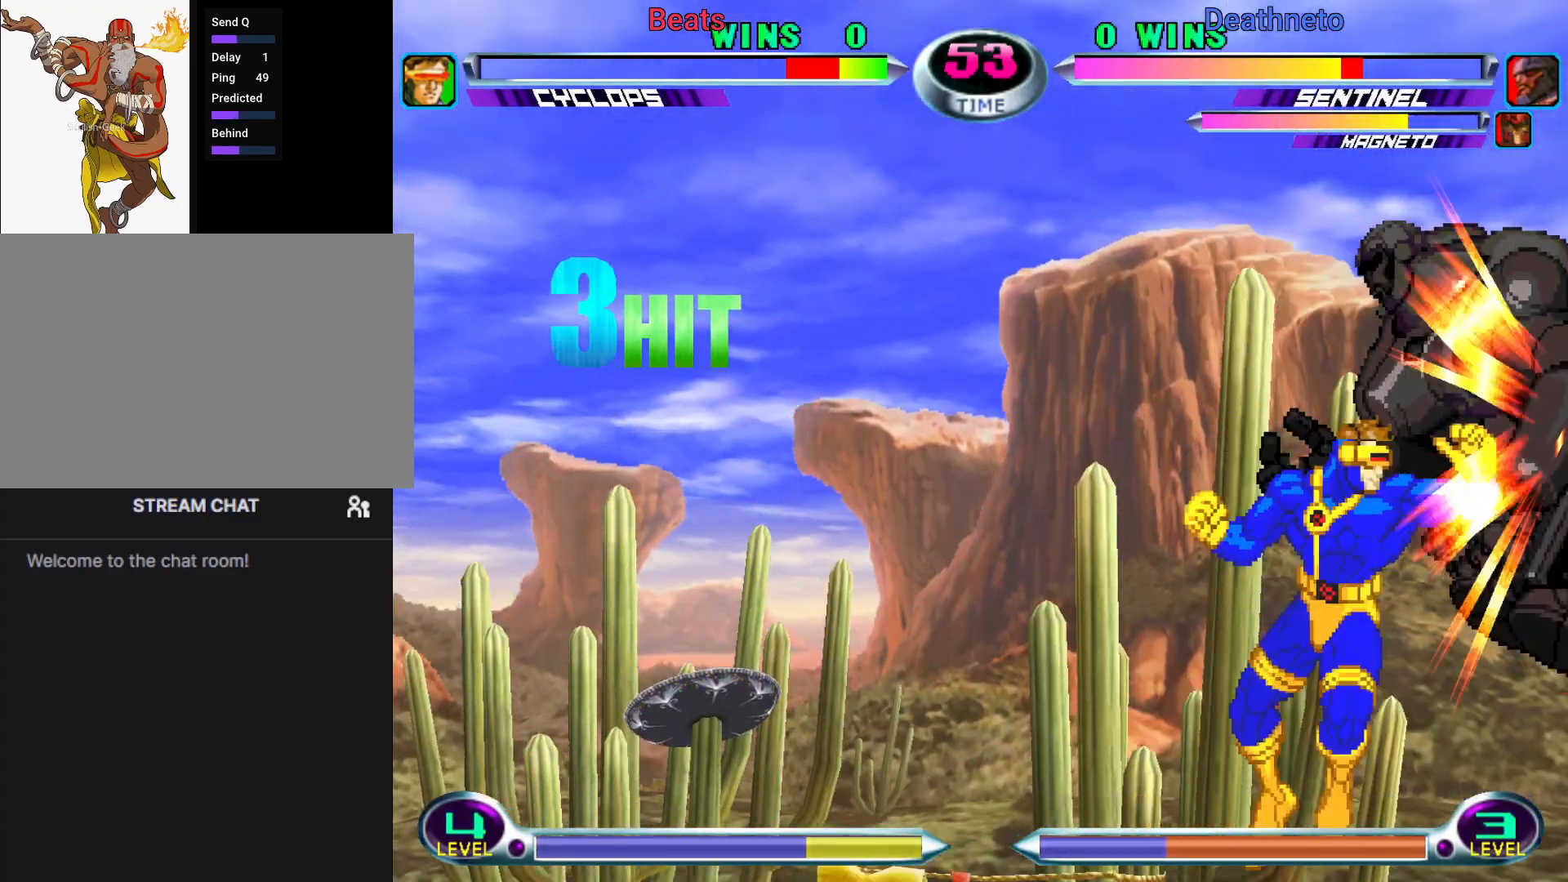
{"dt_ms": 500, "buttons": [], "left_stick": "down-right", "events": [[33, "CROSS", "down"], [100, "CROSS", "up"], [317, "SQUARE", "down"], [400, "SQUARE", "up"]]}
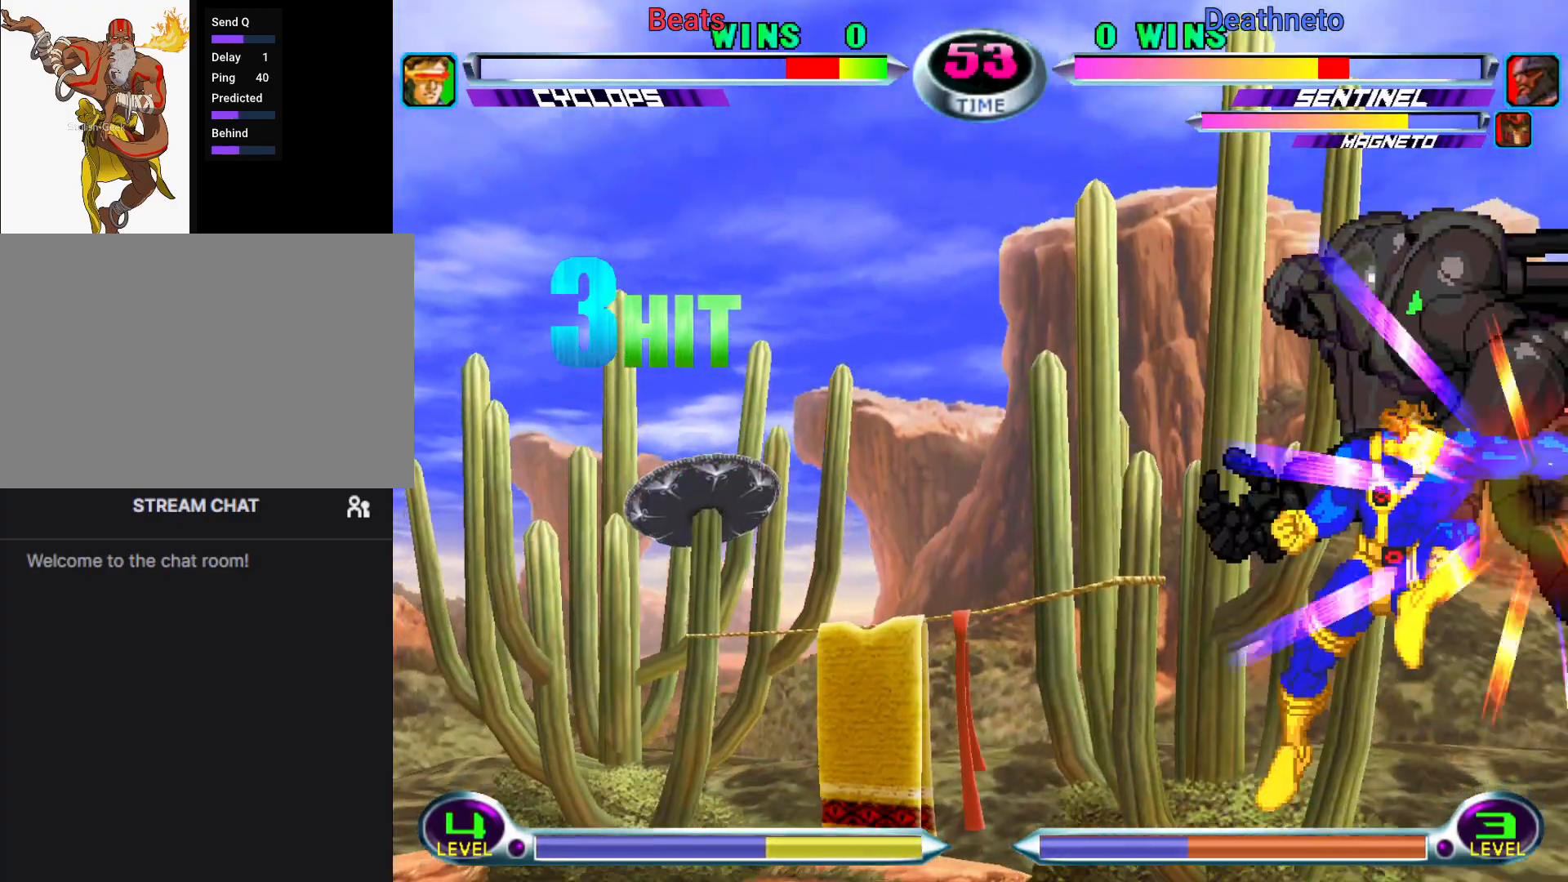
{"dt_ms": 1000, "buttons": [], "left_stick": "down-right"}
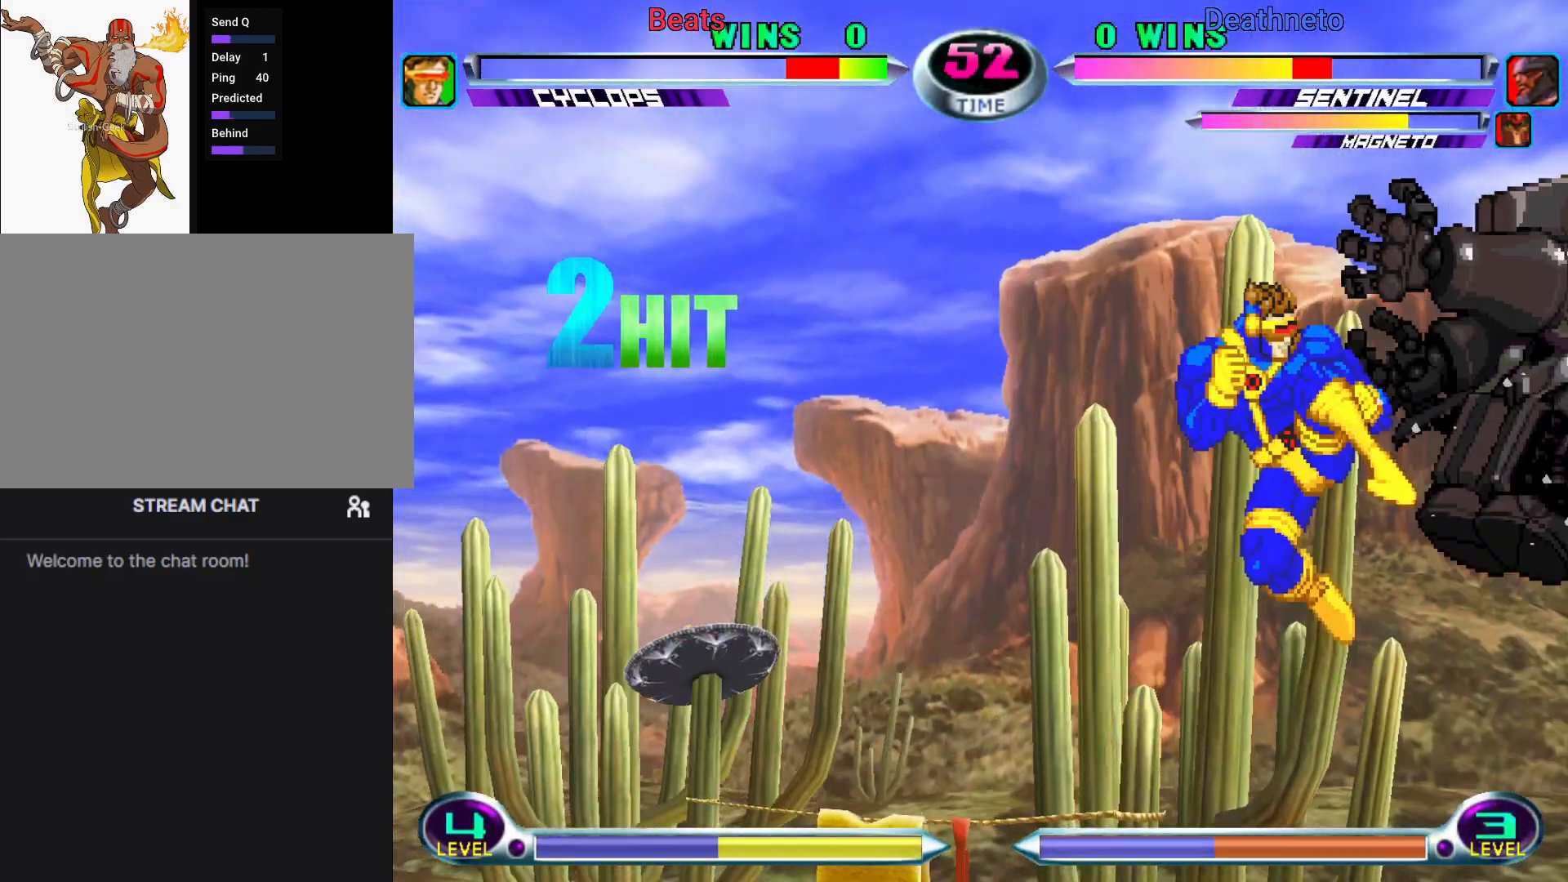
{"dt_ms": 500, "buttons": [], "left_stick": "down-right", "events": [[150, "SQUARE", "down"], [217, "SQUARE", "up"]]}
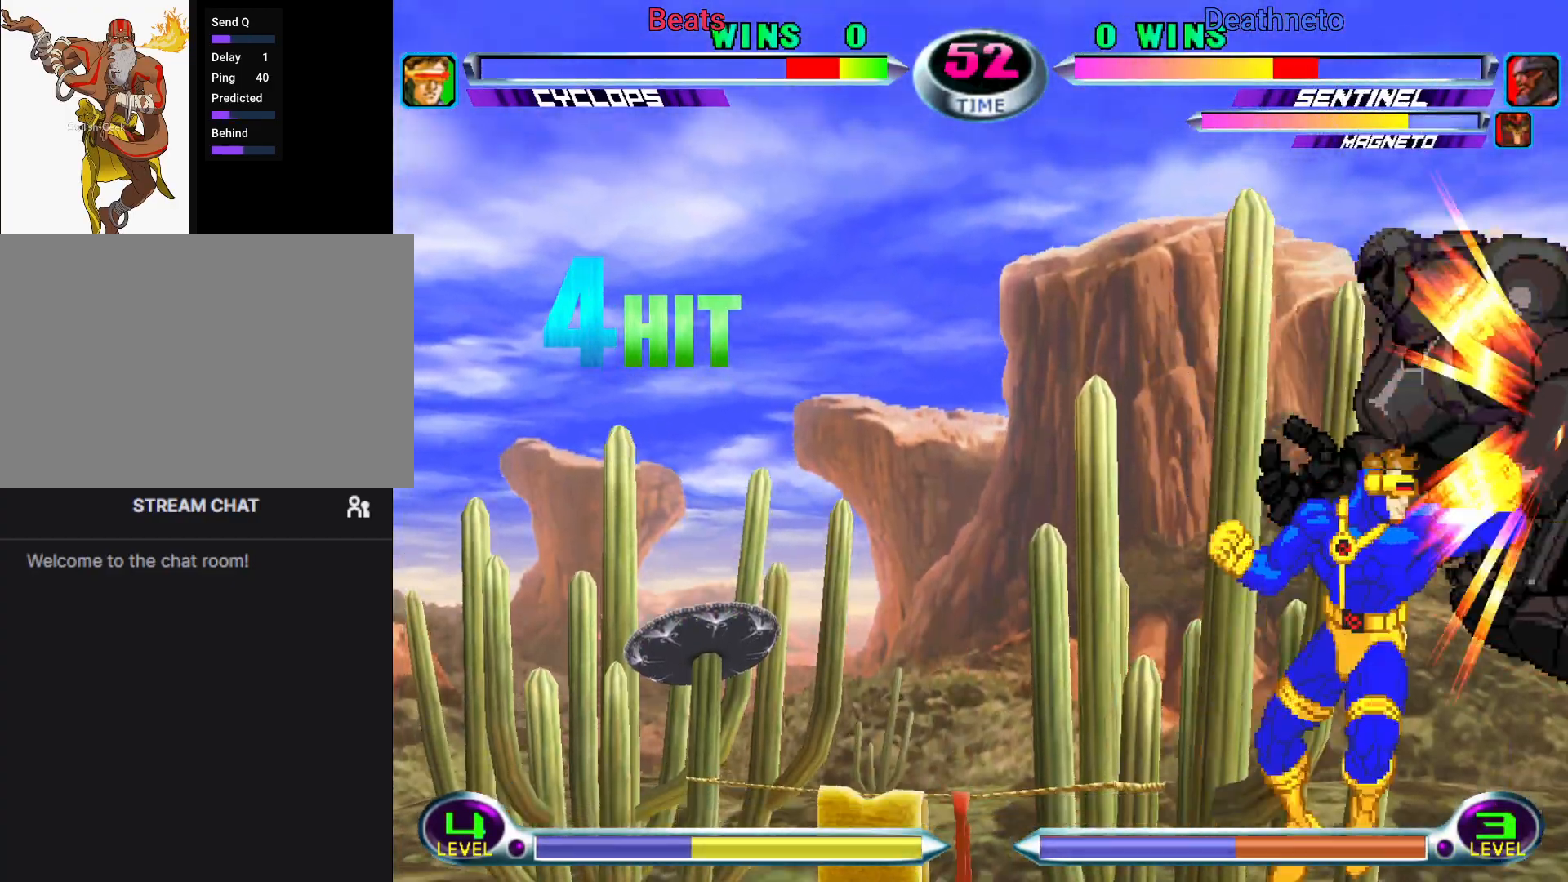
{"dt_ms": 500, "buttons": [], "left_stick": "down-right", "events": [[17, "CROSS", "down"], [83, "CROSS", "up"], [250, "SQUARE", "down"], [333, "SQUARE", "up"]]}
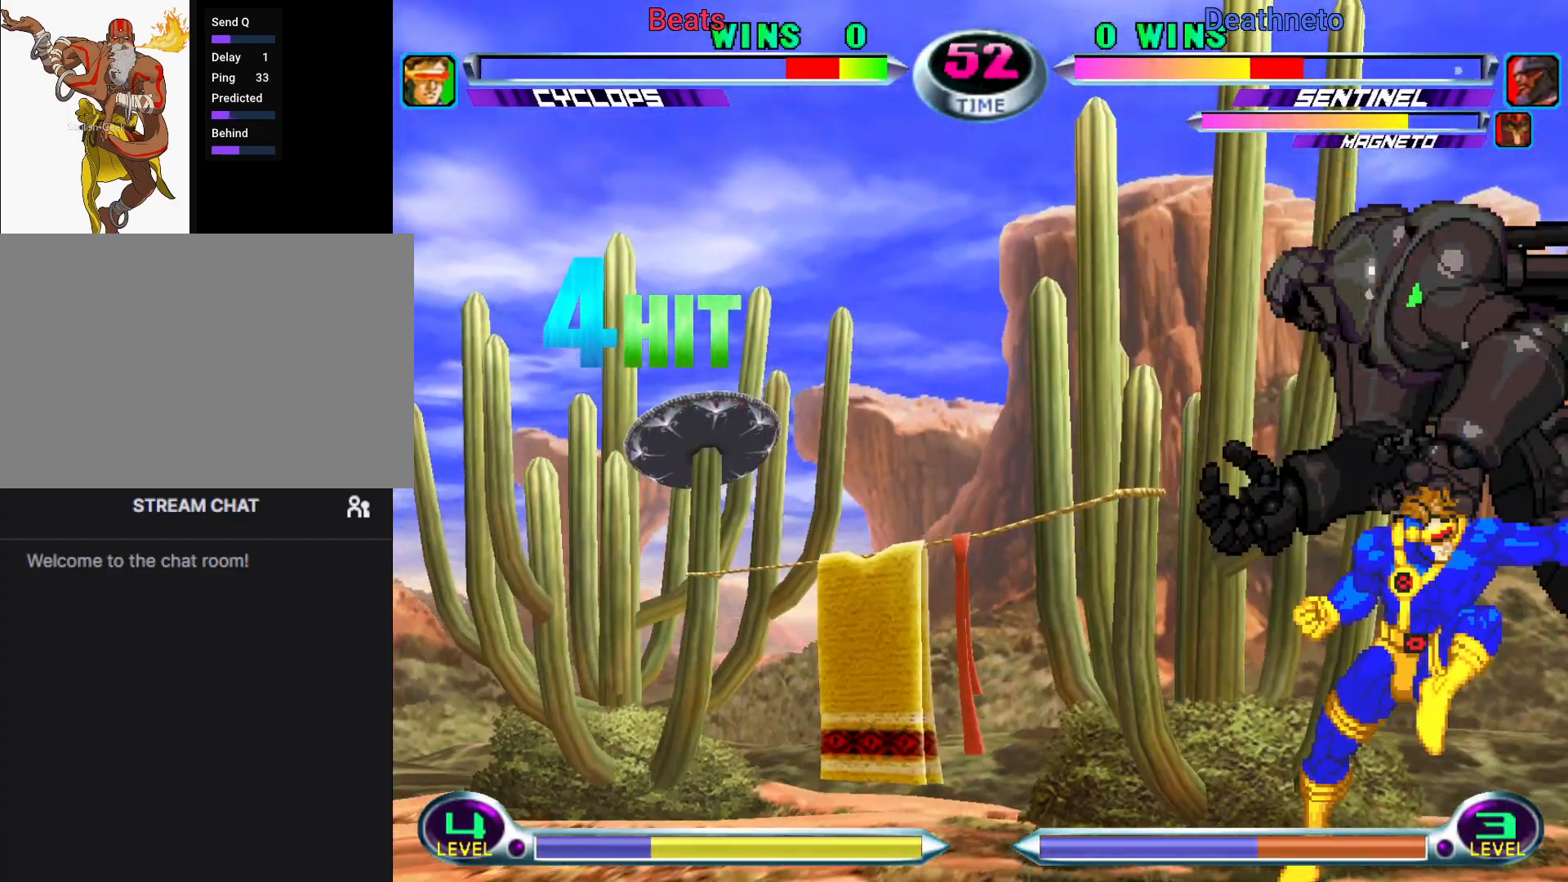
{"dt_ms": 500, "buttons": [], "left_stick": "down-right"}
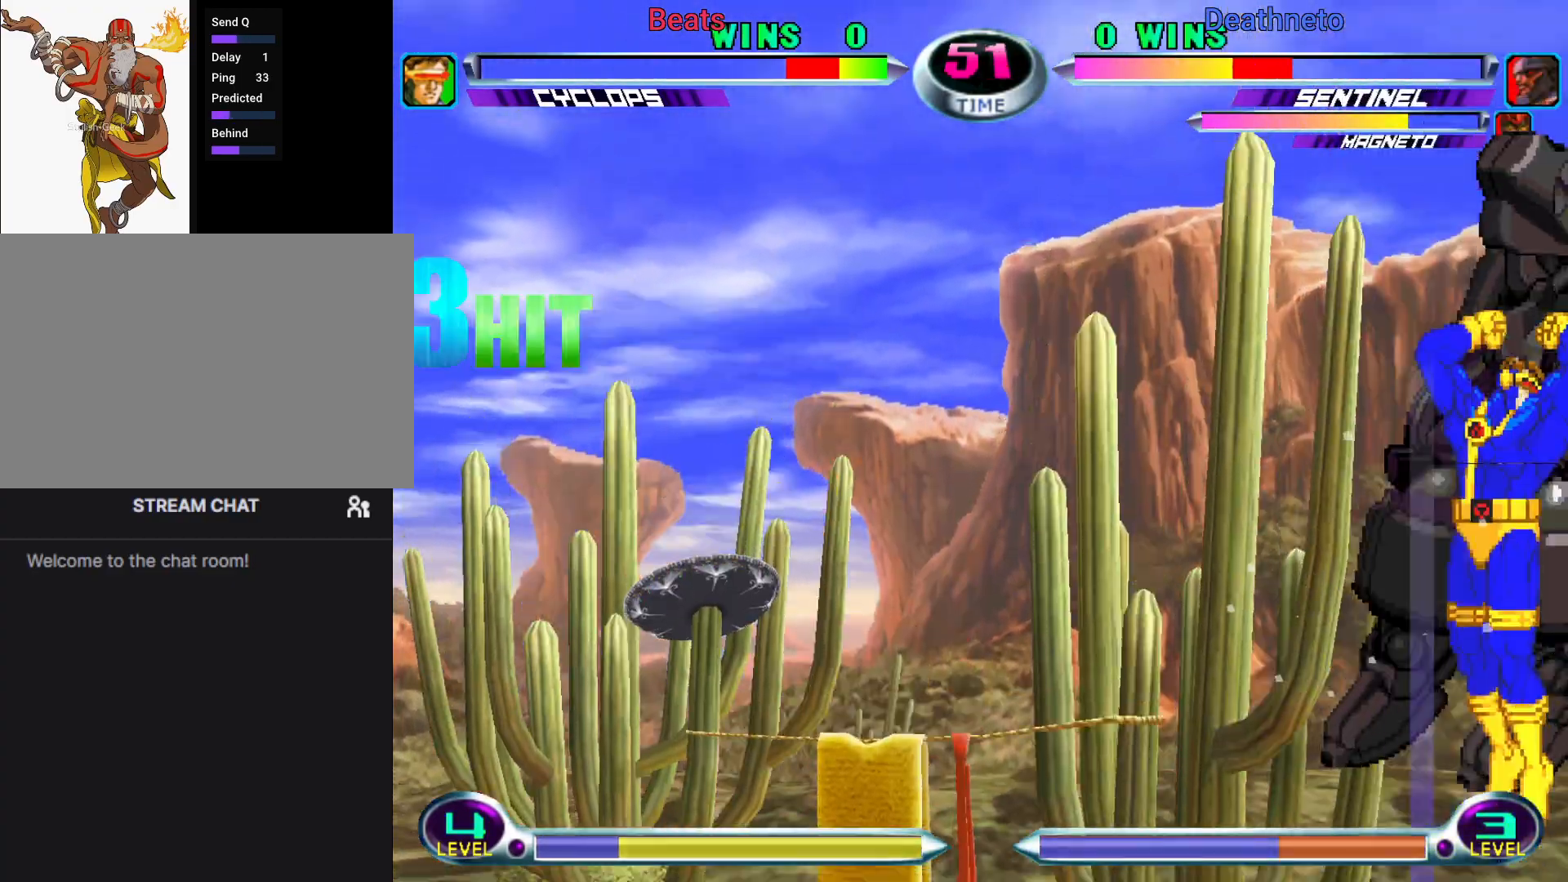
{"dt_ms": 500, "buttons": [], "left_stick": "down-right", "events": [[67, "SQUARE", "down"], [117, "SQUARE", "up"], [317, "CROSS", "down"], [367, "CROSS", "up"]]}
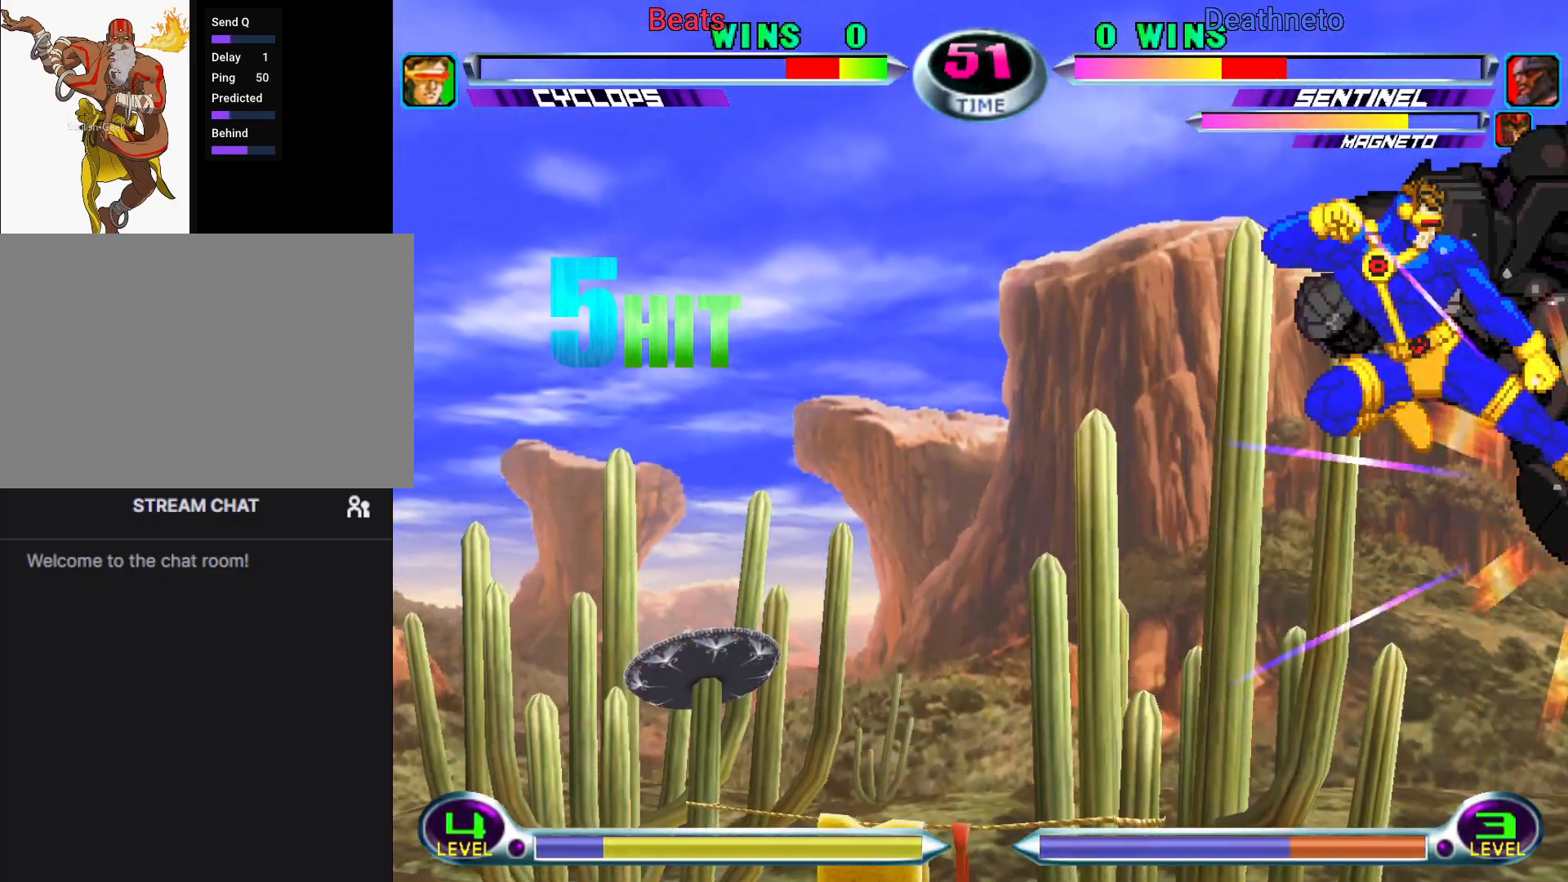
{"dt_ms": 500, "buttons": [], "left_stick": "down-right", "events": [[50, "SQUARE", "down"], [117, "SQUARE", "up"], [400, "CROSS", "down"], [467, "CROSS", "up"]]}
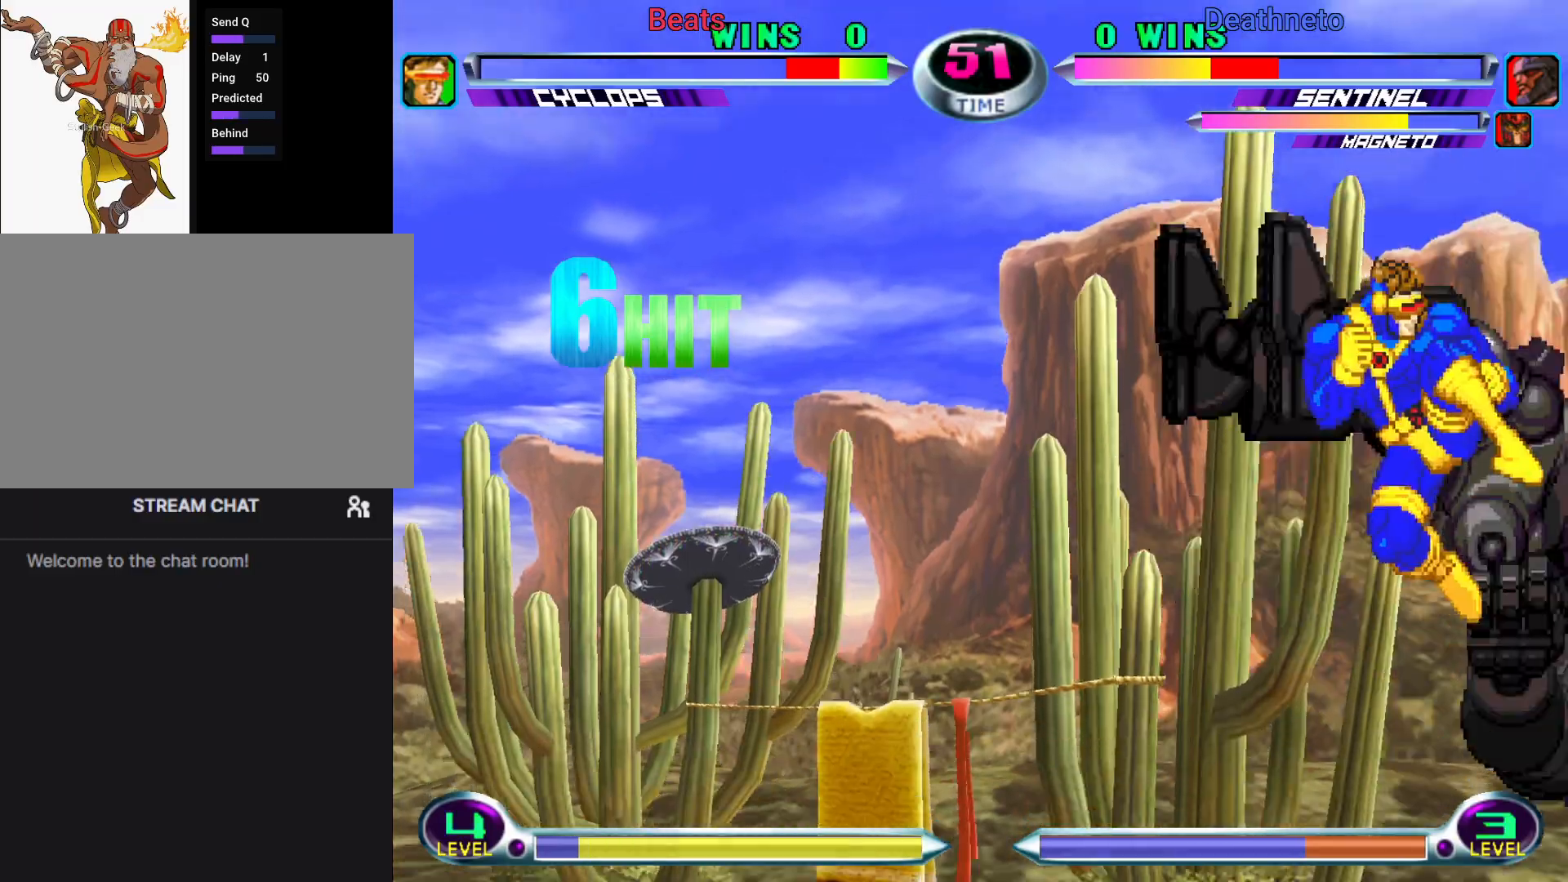
{"dt_ms": 500, "buttons": [], "left_stick": "down-right", "events": [[183, "SQUARE", "down"], [267, "SQUARE", "up"]]}
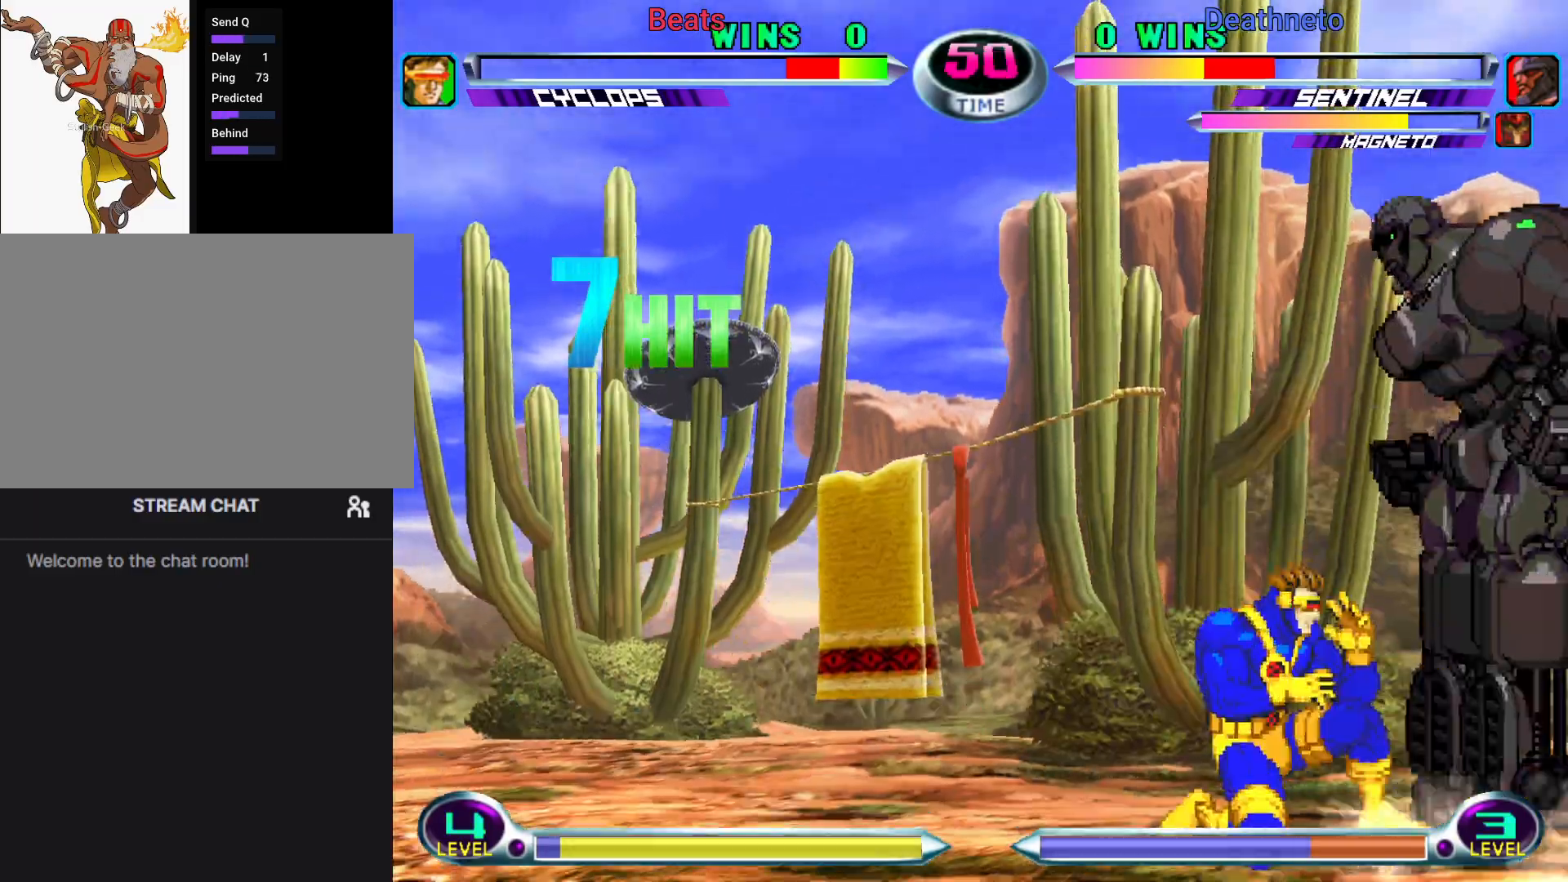
{"dt_ms": 500, "buttons": [], "left_stick": "up-right", "events": [[33, "CIRCLE", "down"], [117, "CIRCLE", "up"], [250, "left_stick", "up-right"]]}
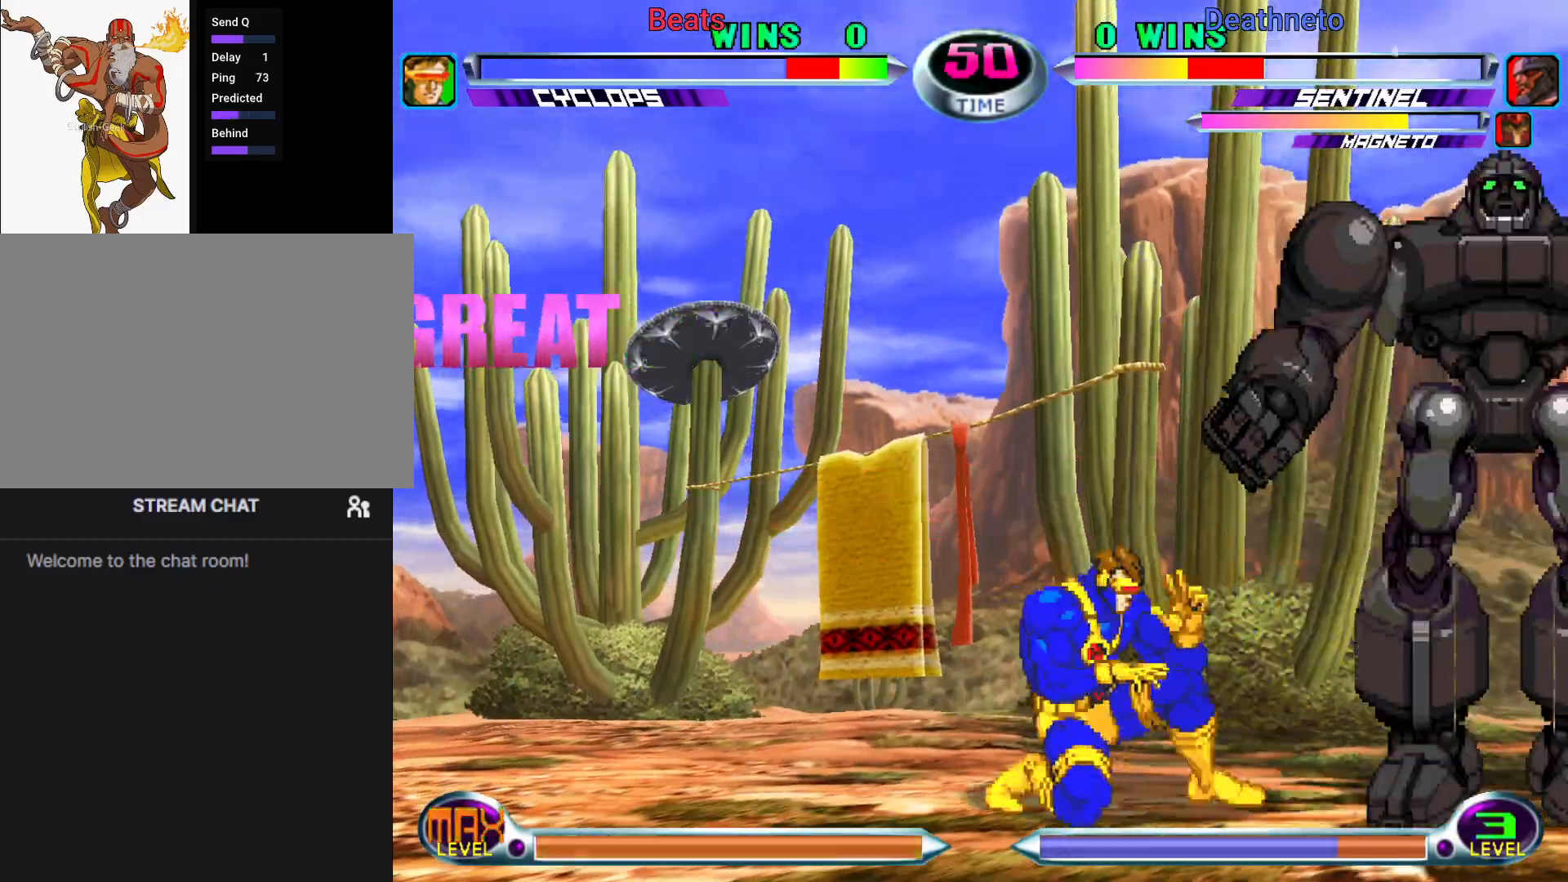
{"dt_ms": 500, "buttons": [], "left_stick": "center", "events": [[50, "left_stick", "left"], [500, "left_stick", "center"]]}
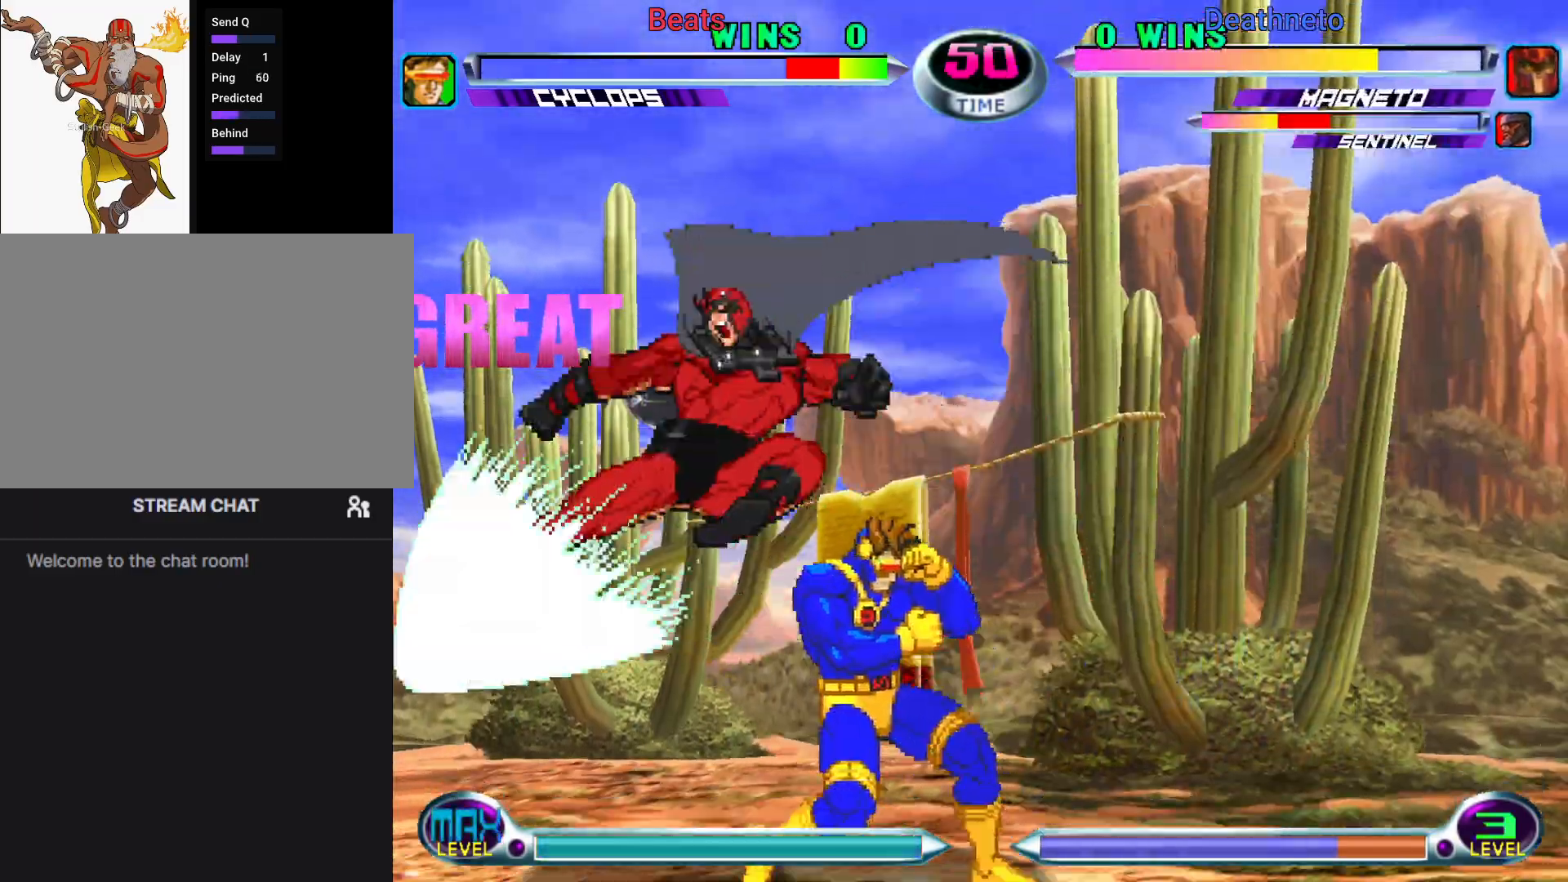
{"dt_ms": 500, "buttons": ["CIRCLE"], "left_stick": "center", "events": [[117, "left_stick", "left"], [333, "left_stick", "center"], [350, "CROSS", "down"], [417, "CROSS", "up"], [500, "CIRCLE", "down"]]}
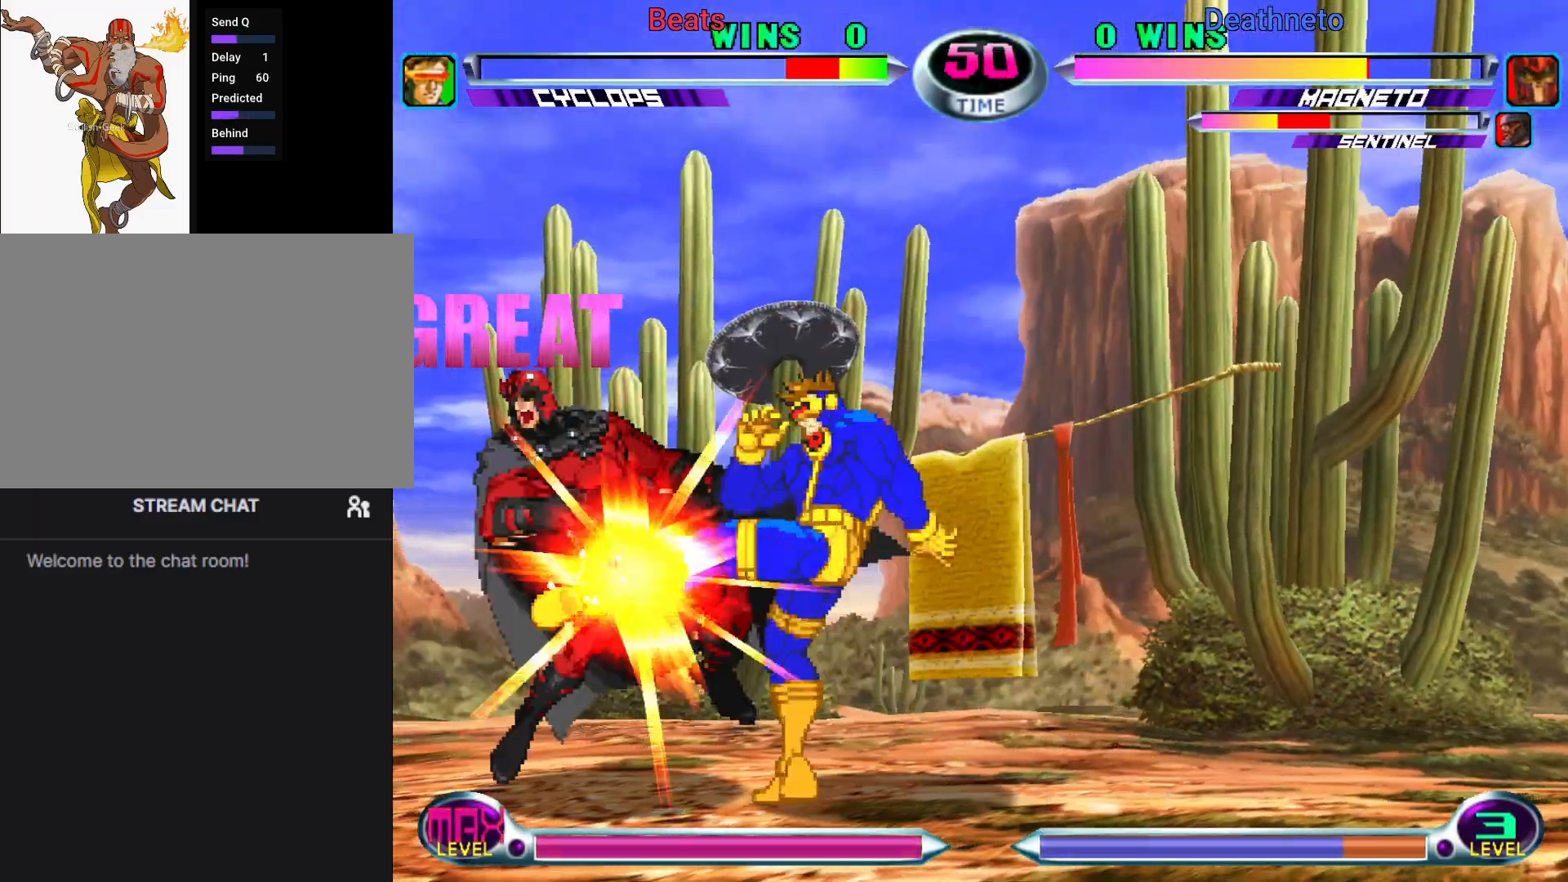
{"dt_ms": 1000, "buttons": [], "left_stick": "center"}
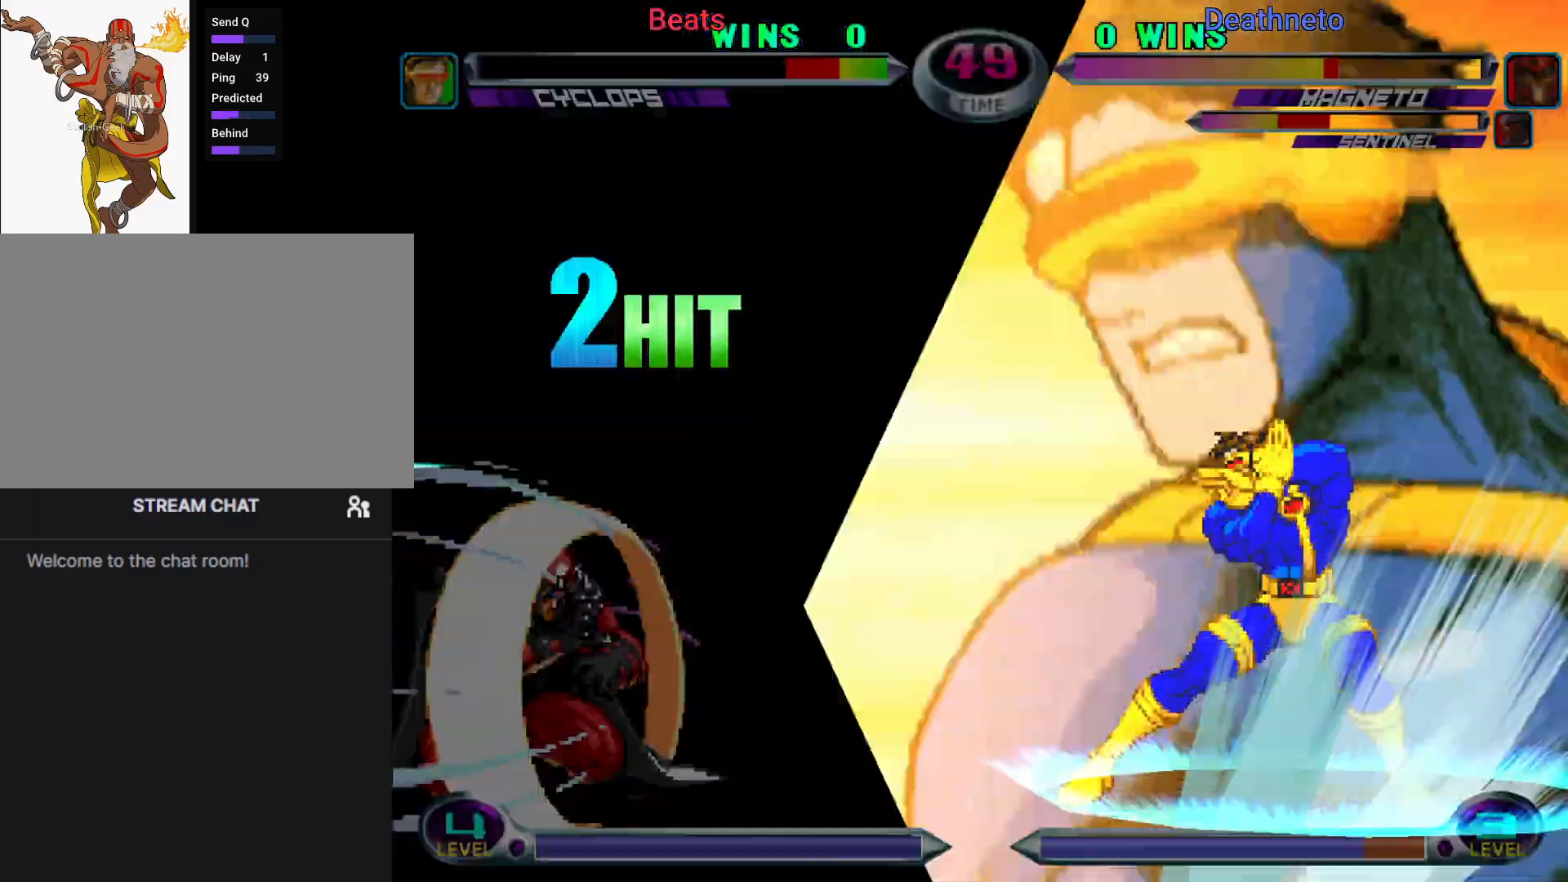
{"dt_ms": 500, "buttons": ["TRIANGLE", "R1", "R2"], "left_stick": "center", "events": [[117, "R1", "down"], [117, "TRIANGLE", "down"], [133, "CIRCLE", "down"], [133, "R1", "up"], [133, "R2", "down"], [150, "CROSS", "down"], [150, "R2", "up"], [150, "TRIANGLE", "up"], [167, "CIRCLE", "up"], [233, "CIRCLE", "down"], [250, "CROSS", "up"], [250, "R2", "down"], [267, "CIRCLE", "up"], [267, "R1", "down"], [267, "TRIANGLE", "down"], [283, "TRIANGLE", "up"], [317, "R2", "up"], [317, "TRIANGLE", "down"], [333, "CIRCLE", "down"], [333, "R1", "up"], [350, "CROSS", "down"], [350, "SQUARE", "down"], [350, "TRIANGLE", "up"], [367, "CIRCLE", "up"], [367, "SQUARE", "up"], [383, "CROSS", "up"], [417, "CROSS", "down"], [433, "CIRCLE", "down"], [450, "CROSS", "up"], [467, "R1", "down"], [467, "TRIANGLE", "down"], [483, "CIRCLE", "up"], [483, "R2", "down"]]}
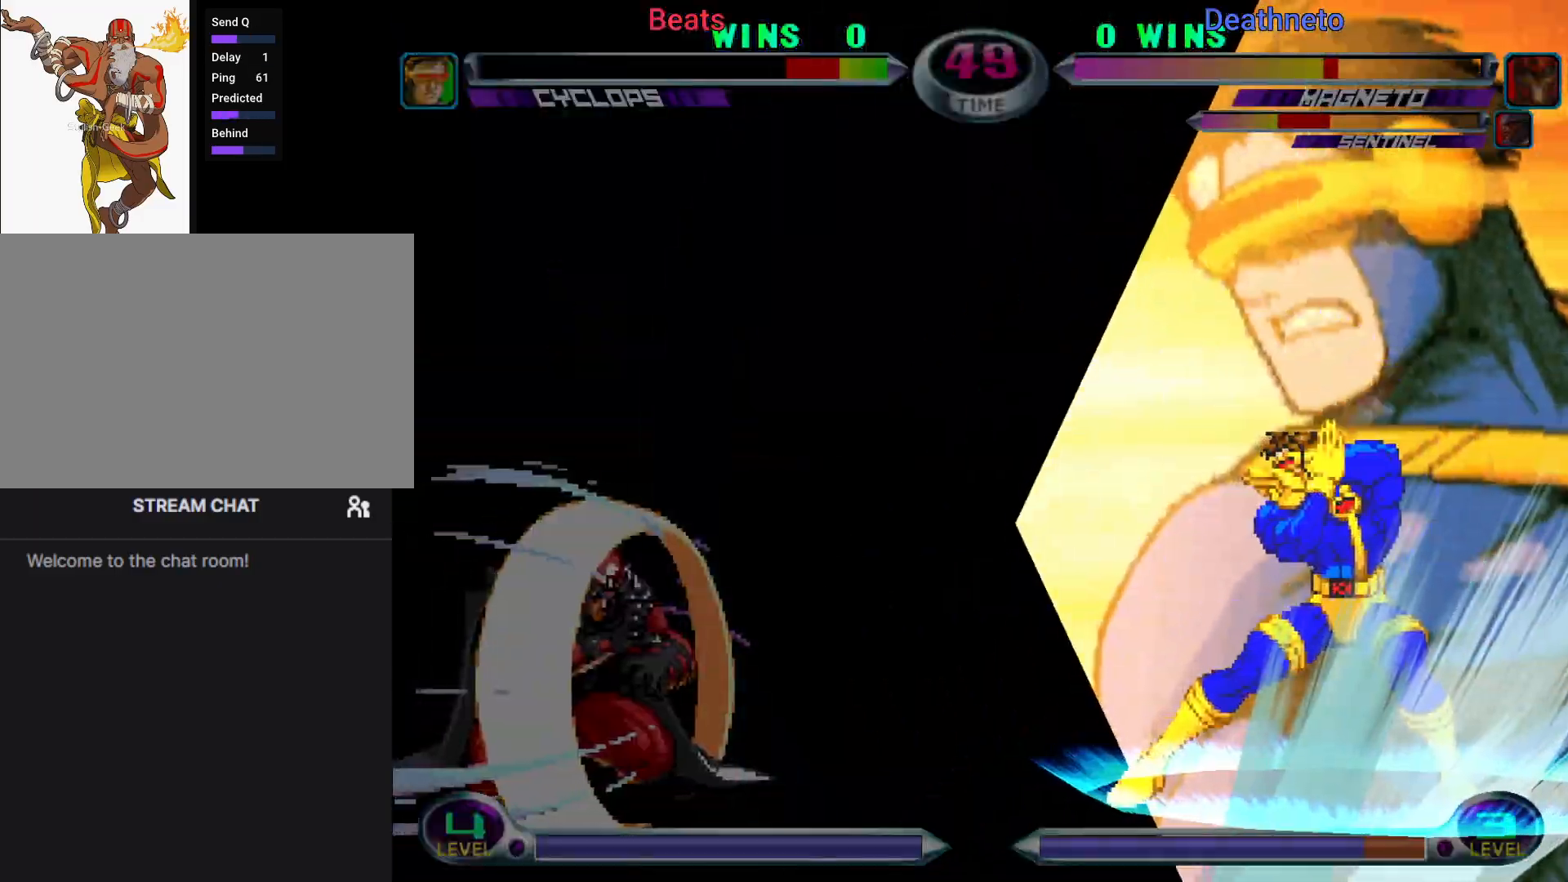
{"dt_ms": 500, "buttons": ["CIRCLE", "SQUARE", "TRIANGLE"], "left_stick": "center", "events": [[17, "CIRCLE", "down"], [17, "R2", "up"], [33, "R1", "up"], [33, "SQUARE", "down"], [50, "CROSS", "down"], [50, "TRIANGLE", "up"], [67, "CIRCLE", "up"], [67, "SQUARE", "up"], [133, "CIRCLE", "down"], [150, "CROSS", "up"], [150, "SQUARE", "down"], [167, "R1", "down"], [167, "SQUARE", "up"], [167, "TRIANGLE", "down"], [183, "CIRCLE", "up"], [183, "R2", "down"], [200, "R2", "up"], [217, "CIRCLE", "down"], [233, "R1", "up"], [233, "SQUARE", "down"], [250, "CROSS", "down"], [250, "TRIANGLE", "up"], [267, "SQUARE", "up"], [283, "CIRCLE", "up"], [300, "left_stick", "down"], [317, "CIRCLE", "down"], [333, "CROSS", "up"], [333, "TRIANGLE", "down"], [350, "CIRCLE", "up"], [350, "R1", "down"], [383, "left_stick", "center"], [417, "CIRCLE", "down"], [417, "R1", "up"], [417, "SQUARE", "down"], [433, "CROSS", "down"], [433, "TRIANGLE", "up"], [450, "SQUARE", "up"], [467, "CIRCLE", "up"], [483, "CIRCLE", "down"], [500, "CROSS", "up"], [500, "SQUARE", "down"], [500, "TRIANGLE", "down"]]}
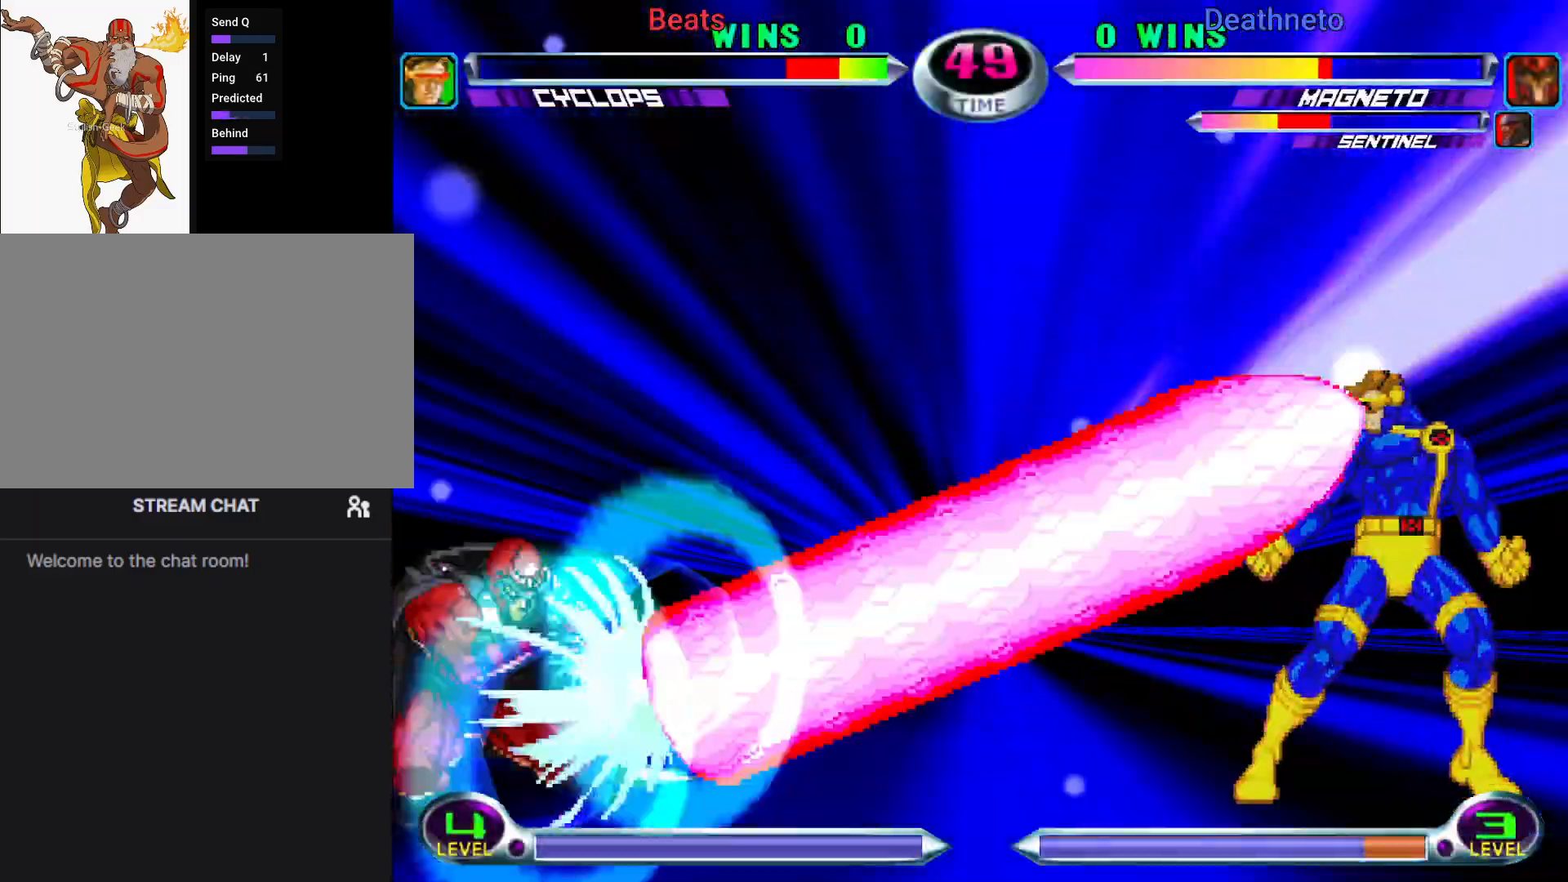
{"dt_ms": 500, "buttons": ["CIRCLE", "TRIANGLE", "R1"], "left_stick": "center", "events": [[17, "R1", "down"], [17, "SQUARE", "up"], [33, "CIRCLE", "up"], [67, "CIRCLE", "down"], [83, "CIRCLE", "up"], [83, "R1", "up"], [83, "SQUARE", "down"], [100, "CIRCLE", "down"], [100, "CROSS", "down"], [100, "TRIANGLE", "up"], [117, "R2", "down"], [133, "R2", "up"], [133, "SQUARE", "up"], [150, "SQUARE", "down"], [167, "CIRCLE", "up"], [167, "CROSS", "up"], [167, "TRIANGLE", "down"], [183, "R1", "down"], [183, "SQUARE", "up"], [233, "SQUARE", "down"], [250, "R1", "up"], [267, "CIRCLE", "down"], [267, "CROSS", "down"], [267, "TRIANGLE", "up"], [317, "CIRCLE", "up"], [317, "CROSS", "up"], [317, "TRIANGLE", "down"], [333, "R1", "down"], [333, "SQUARE", "up"], [400, "CIRCLE", "down"], [400, "R1", "up"], [400, "SQUARE", "down"], [417, "CROSS", "down"], [417, "TRIANGLE", "up"], [450, "SQUARE", "up"], [467, "SQUARE", "down"], [483, "CROSS", "up"], [483, "TRIANGLE", "down"], [500, "R1", "down"], [500, "SQUARE", "up"]]}
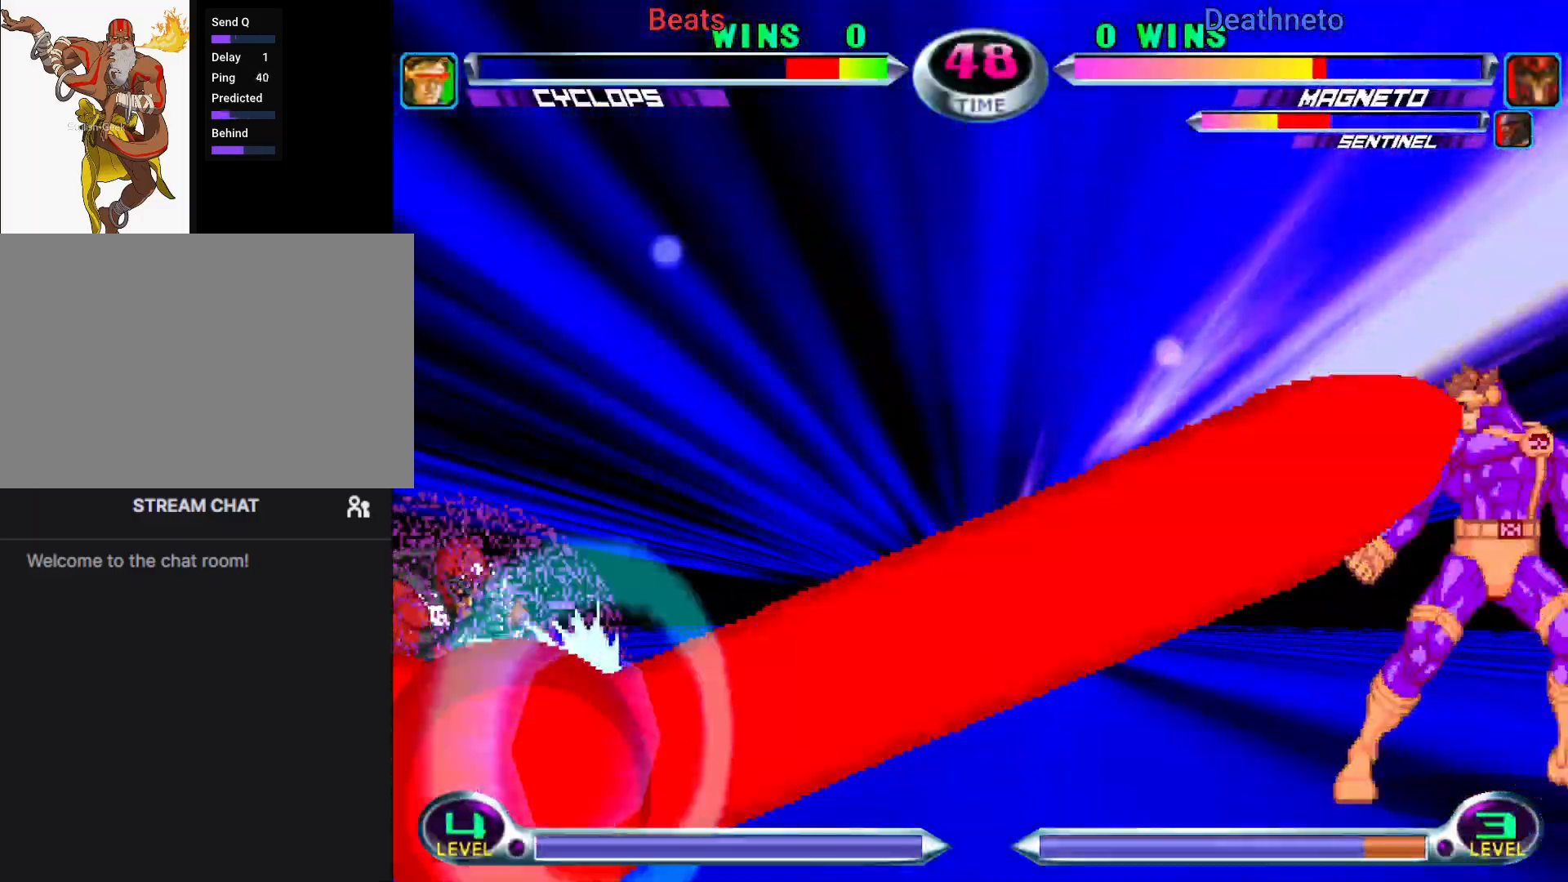
{"dt_ms": 500, "buttons": [], "left_stick": "center", "events": [[50, "R1", "up"], [50, "SQUARE", "down"], [67, "CROSS", "down"], [83, "TRIANGLE", "up"], [100, "SQUARE", "up"], [117, "SQUARE", "down"], [133, "CROSS", "up"], [133, "TRIANGLE", "down"], [167, "R1", "down"], [217, "R1", "up"], [233, "CIRCLE", "up"], [267, "SQUARE", "up"], [267, "TRIANGLE", "up"]]}
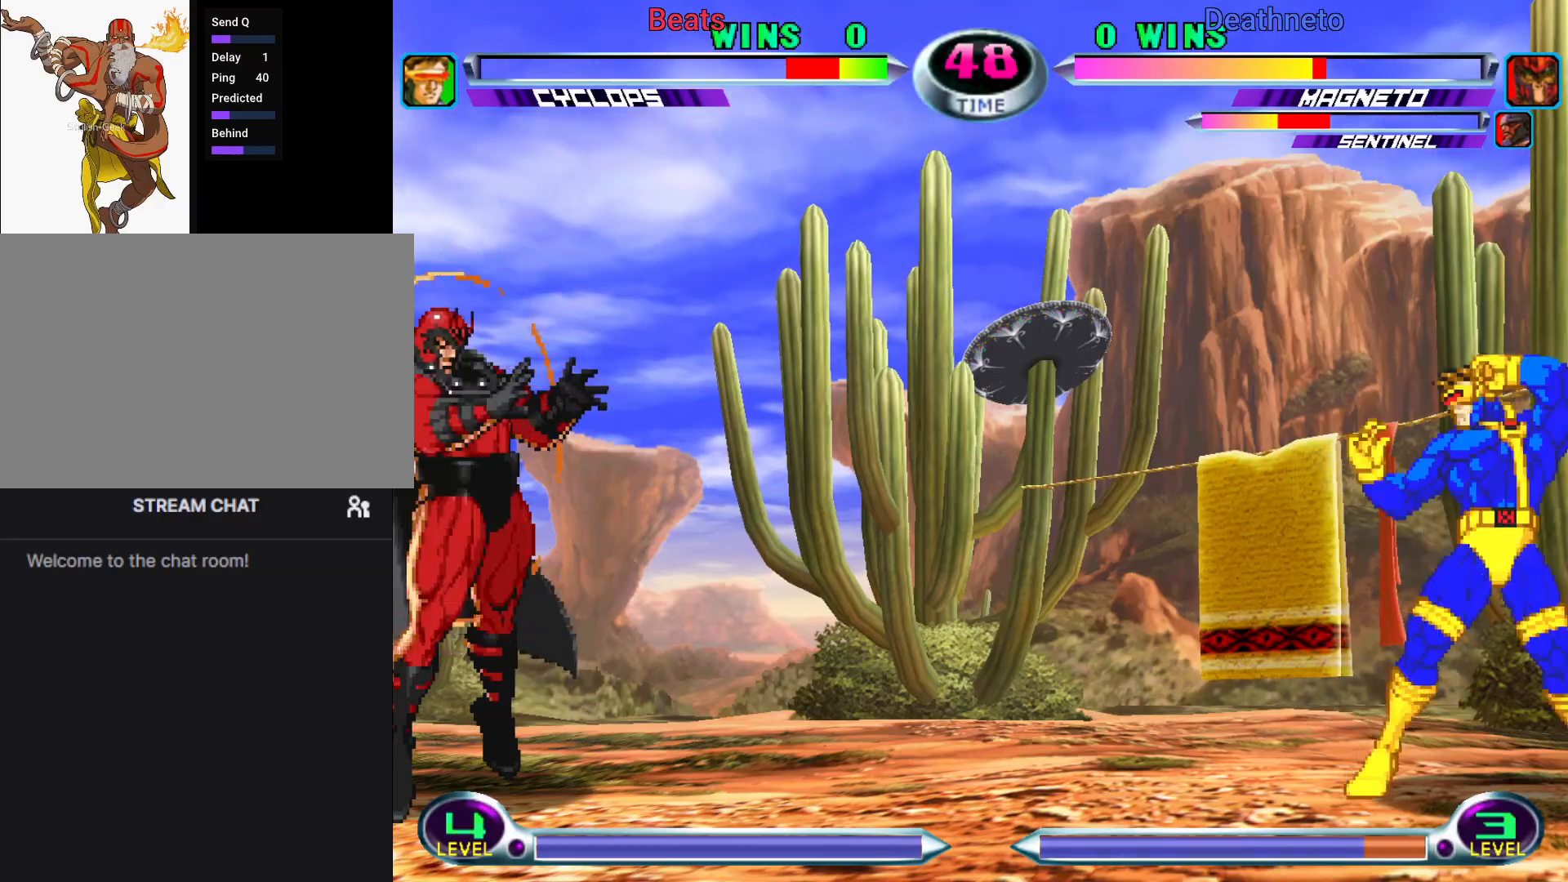
{"dt_ms": 500, "buttons": ["CROSS", "CIRCLE"], "left_stick": "center", "events": [[33, "left_stick", "down"], [117, "left_stick", "left"], [167, "SQUARE", "down"], [233, "SQUARE", "up"], [250, "left_stick", "center"], [350, "left_stick", "down"], [400, "left_stick", "left"], [467, "CIRCLE", "down"], [467, "CROSS", "down"], [500, "left_stick", "center"]]}
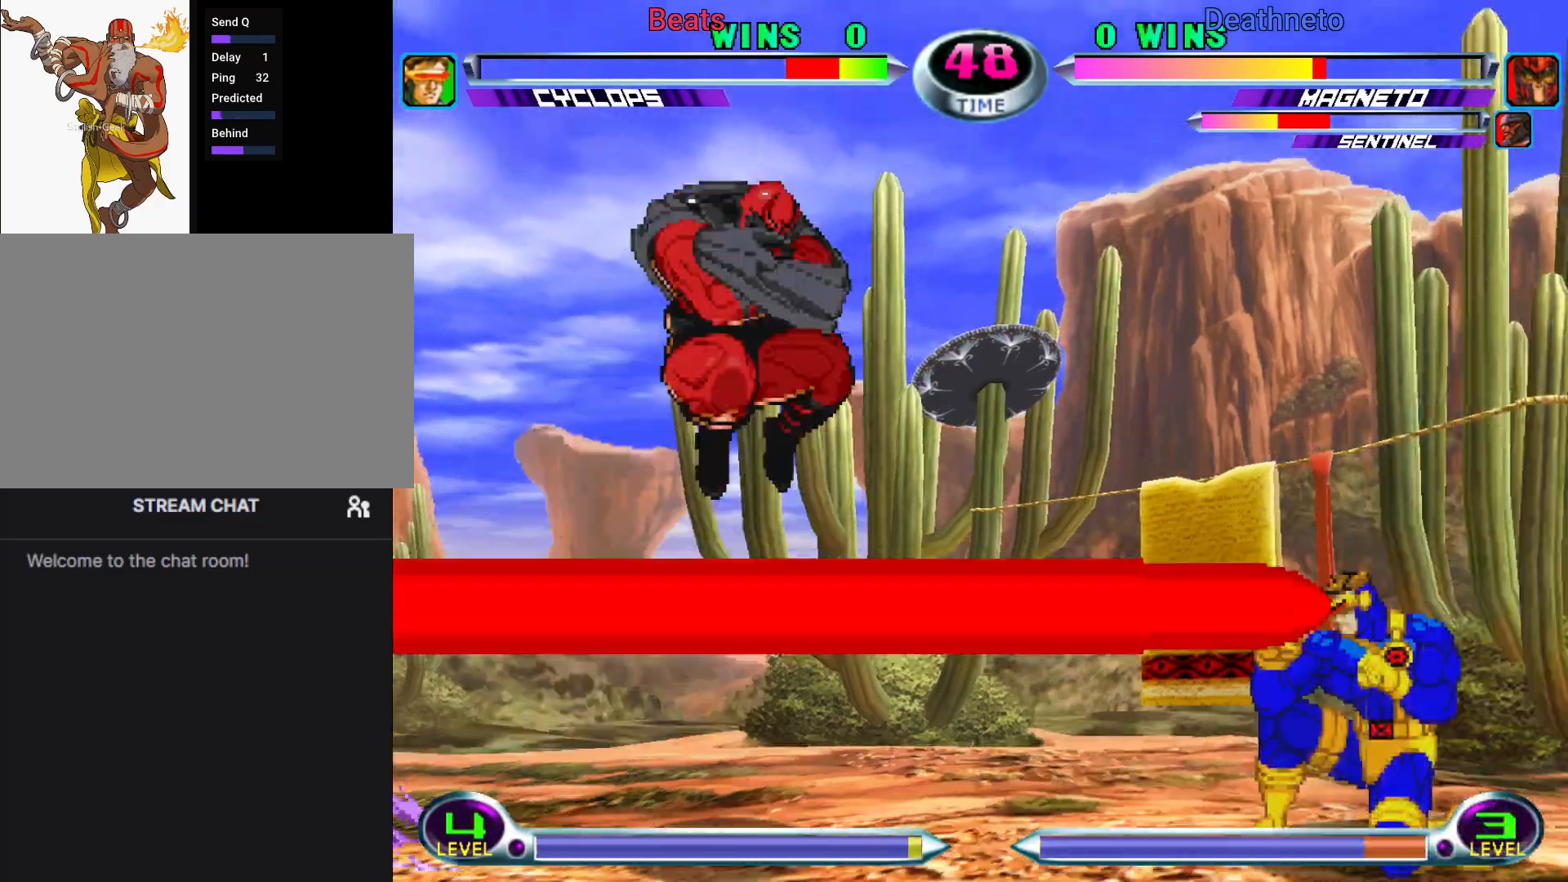
{"dt_ms": 500, "buttons": ["R1", "R2"], "left_stick": "center", "events": [[17, "CIRCLE", "up"], [17, "CROSS", "up"], [350, "CIRCLE", "down"], [350, "SQUARE", "down"], [350, "TRIANGLE", "down"], [367, "CROSS", "down"], [367, "TRIANGLE", "up"], [383, "SQUARE", "up"], [400, "CIRCLE", "up"], [450, "CIRCLE", "down"], [467, "CROSS", "up"], [483, "R1", "down"], [483, "TRIANGLE", "down"], [500, "CIRCLE", "up"], [500, "R2", "down"], [500, "TRIANGLE", "up"]]}
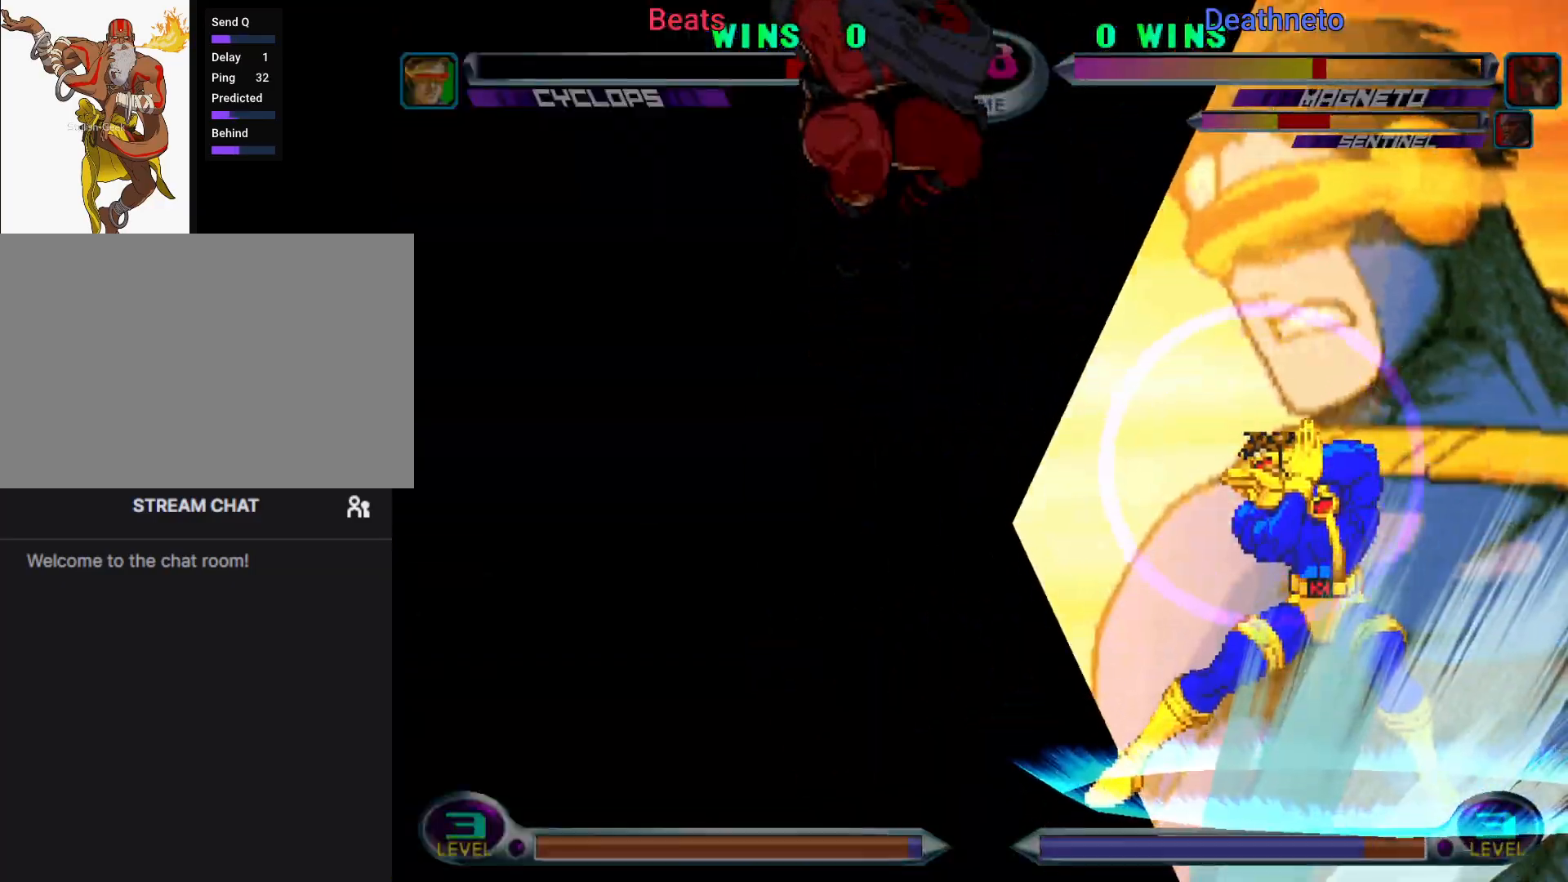
{"dt_ms": 500, "buttons": ["CIRCLE", "TRIANGLE", "R1"], "left_stick": "center", "events": [[50, "CIRCLE", "down"], [50, "R2", "up"], [50, "TRIANGLE", "down"], [67, "R1", "up"], [83, "CROSS", "down"], [83, "SQUARE", "down"], [83, "TRIANGLE", "up"], [100, "CIRCLE", "up"], [100, "SQUARE", "up"], [133, "CROSS", "up"], [167, "CROSS", "down"], [183, "CIRCLE", "down"], [200, "CROSS", "up"], [200, "SQUARE", "down"], [217, "R1", "down"], [217, "SQUARE", "up"], [217, "TRIANGLE", "down"], [233, "CIRCLE", "up"], [233, "R2", "down"], [267, "CIRCLE", "down"], [267, "R2", "up"], [300, "R1", "up"], [300, "SQUARE", "down"], [317, "CROSS", "down"], [317, "TRIANGLE", "up"], [333, "CIRCLE", "up"], [333, "SQUARE", "up"], [400, "CIRCLE", "down"], [400, "SQUARE", "down"], [417, "CROSS", "up"], [433, "R1", "down"], [433, "SQUARE", "up"], [433, "TRIANGLE", "down"], [450, "CIRCLE", "up"], [450, "R2", "down"], [483, "R2", "up"], [500, "CIRCLE", "down"]]}
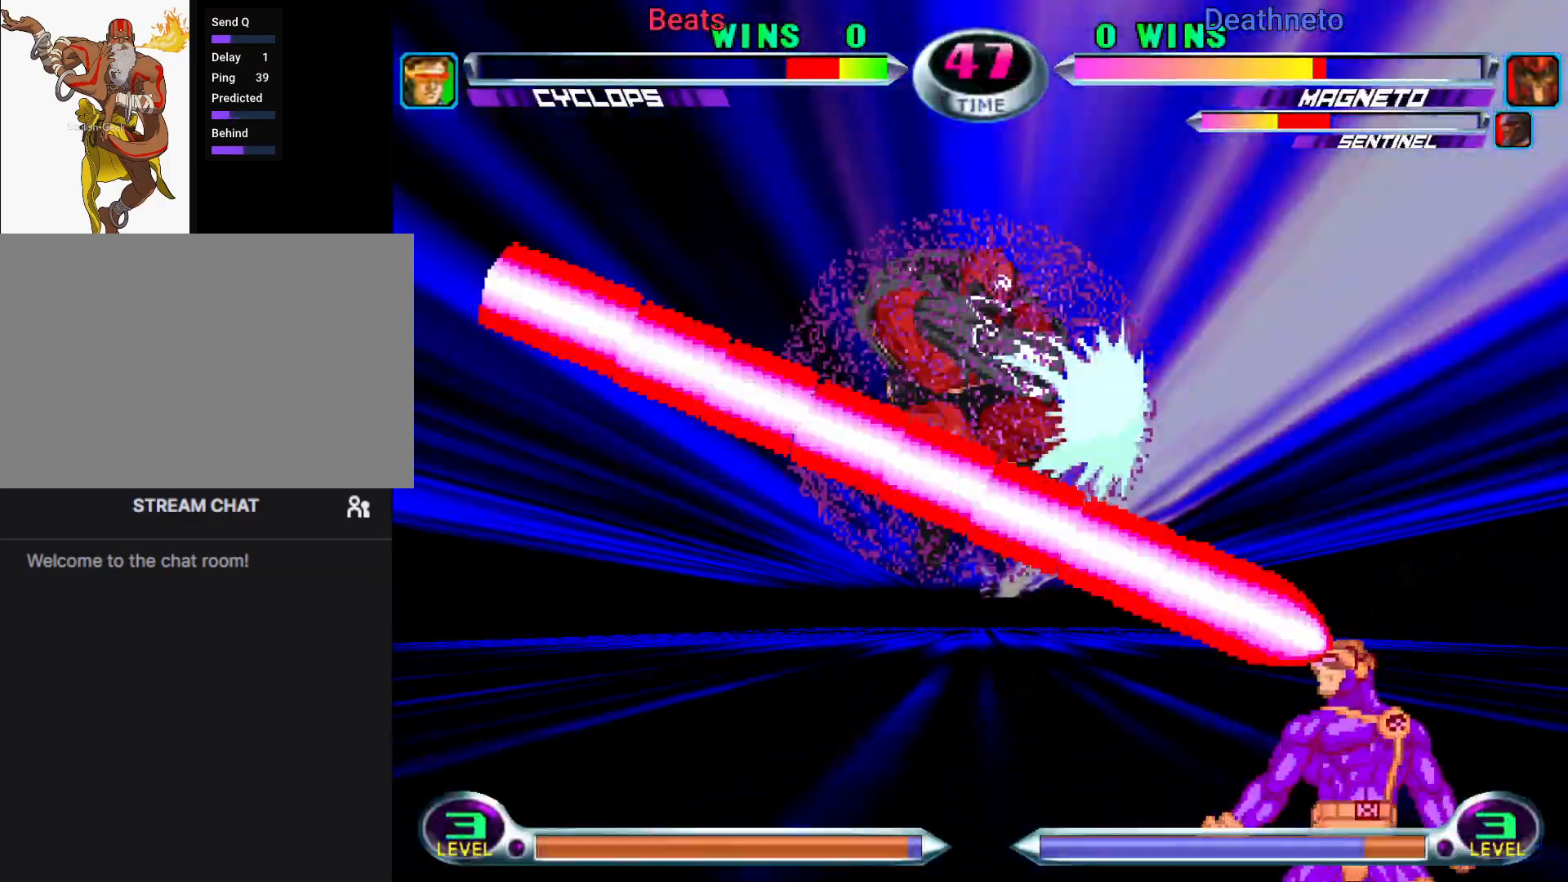
{"dt_ms": 500, "buttons": ["CROSS"], "left_stick": "left", "events": [[17, "R1", "up"], [17, "SQUARE", "down"], [33, "CROSS", "down"], [33, "TRIANGLE", "up"], [50, "CIRCLE", "up"], [50, "SQUARE", "up"], [117, "CIRCLE", "down"], [133, "CROSS", "up"], [133, "SQUARE", "down"], [150, "TRIANGLE", "down"], [167, "CIRCLE", "up"], [167, "R1", "down"], [167, "SQUARE", "up"], [217, "CIRCLE", "down"], [250, "R1", "up"], [250, "SQUARE", "down"], [267, "CROSS", "down"], [267, "TRIANGLE", "up"], [283, "SQUARE", "up"], [300, "CIRCLE", "up"], [317, "CIRCLE", "down"], [350, "SQUARE", "down"], [367, "CROSS", "up"], [367, "TRIANGLE", "down"], [383, "CIRCLE", "up"], [383, "R1", "down"], [383, "SQUARE", "up"], [383, "left_stick", "left"], [467, "CIRCLE", "down"], [467, "R1", "up"], [467, "SQUARE", "down"], [483, "CROSS", "down"], [483, "TRIANGLE", "up"], [500, "CIRCLE", "up"], [500, "SQUARE", "up"]]}